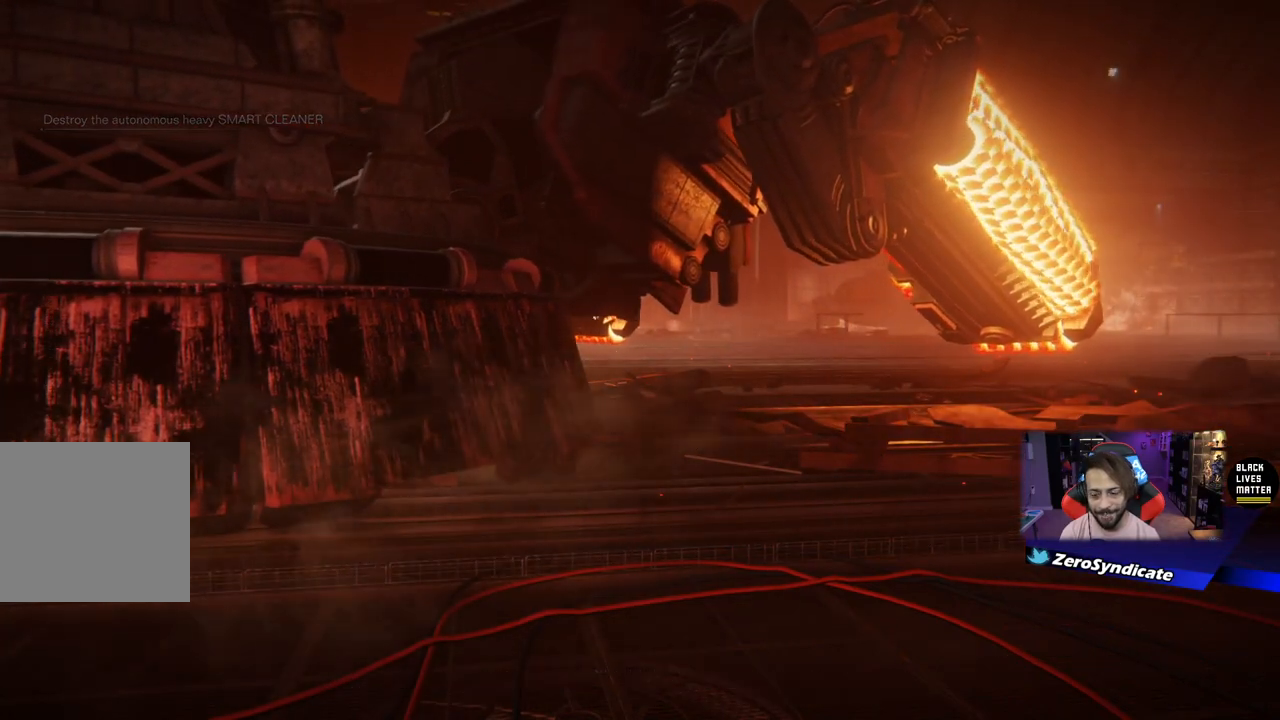
Gameplay with a controller (Xbox layout); each line is a JSON object with the inputs held at the frame after it. "events" lists button and stick changes between this image and that frame as [ms after this image, input, new state], when the widget could be followed in between.
{"buttons": [], "left_stick": "center", "right_stick": "center", "events": []}
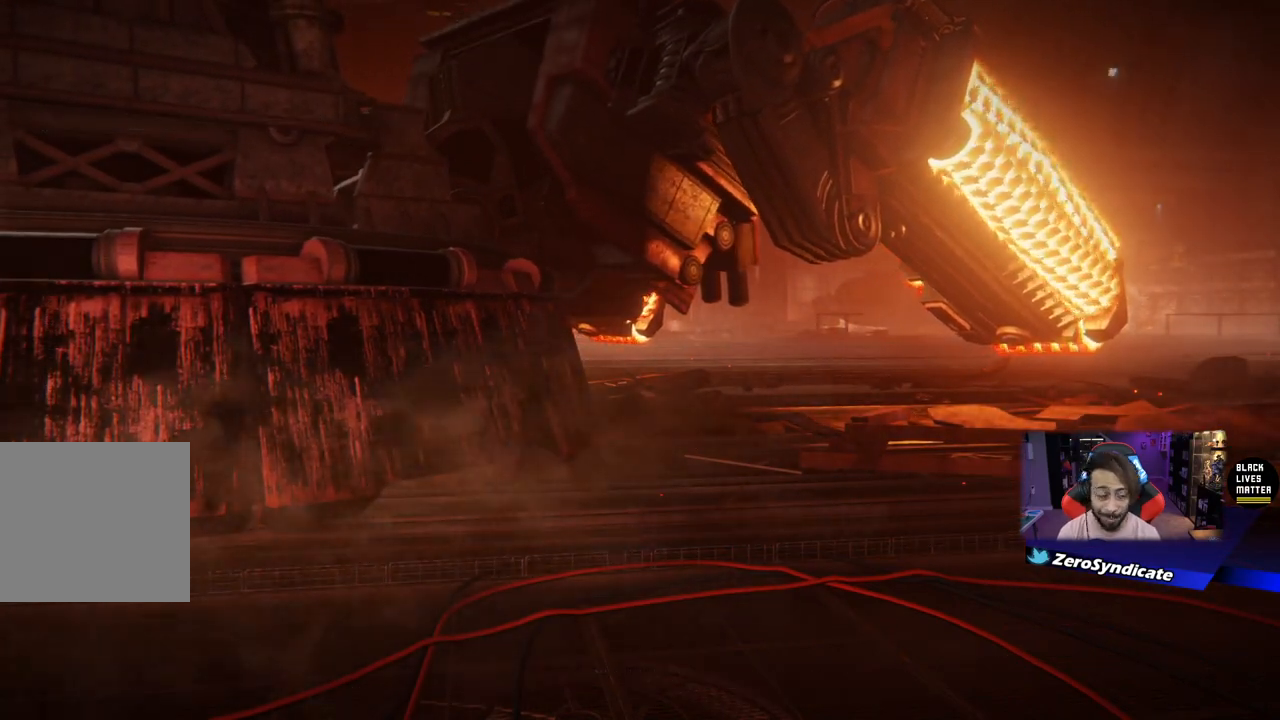
{"buttons": [], "left_stick": "center", "right_stick": "center", "events": []}
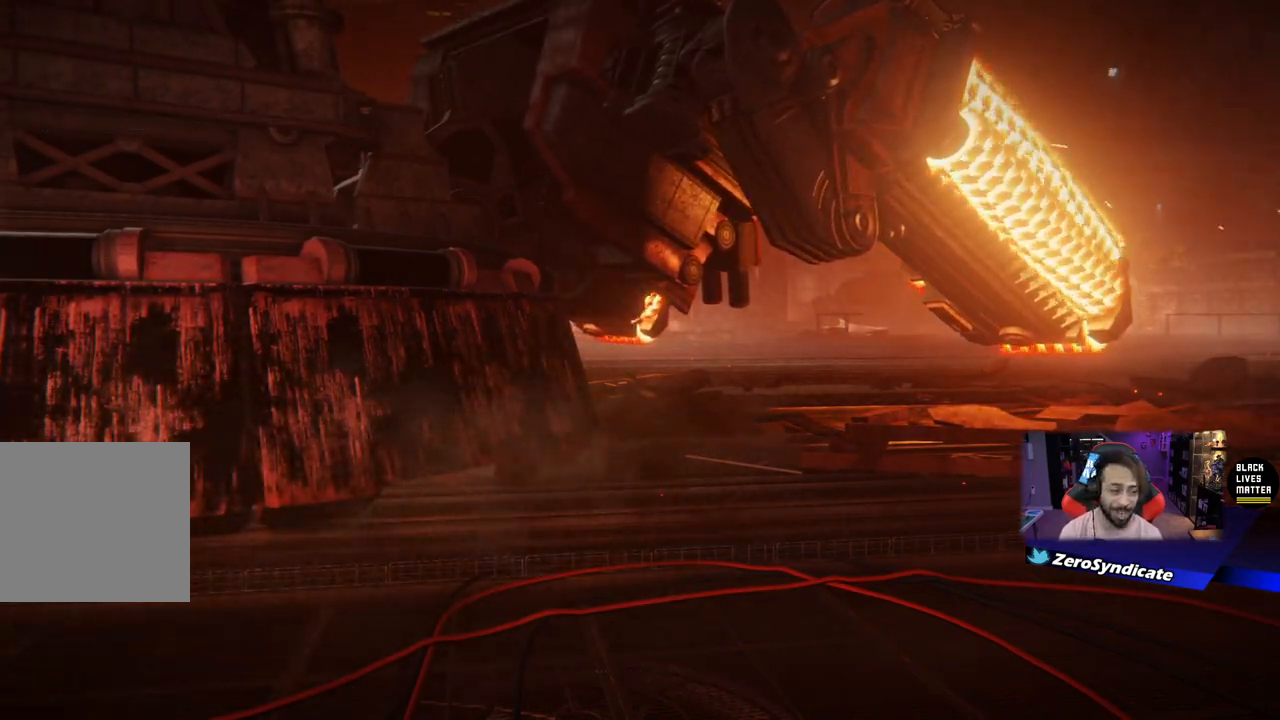
{"buttons": [], "left_stick": "center", "right_stick": "center", "events": []}
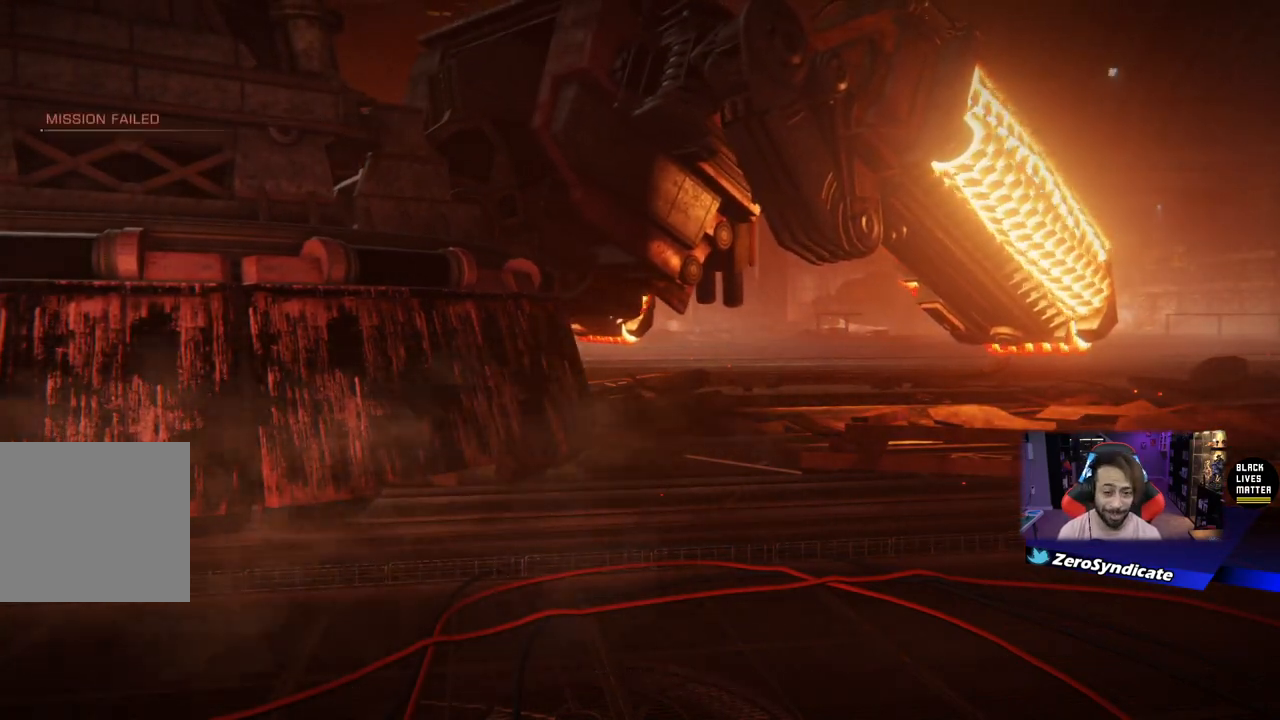
{"buttons": [], "left_stick": "center", "right_stick": "center", "events": []}
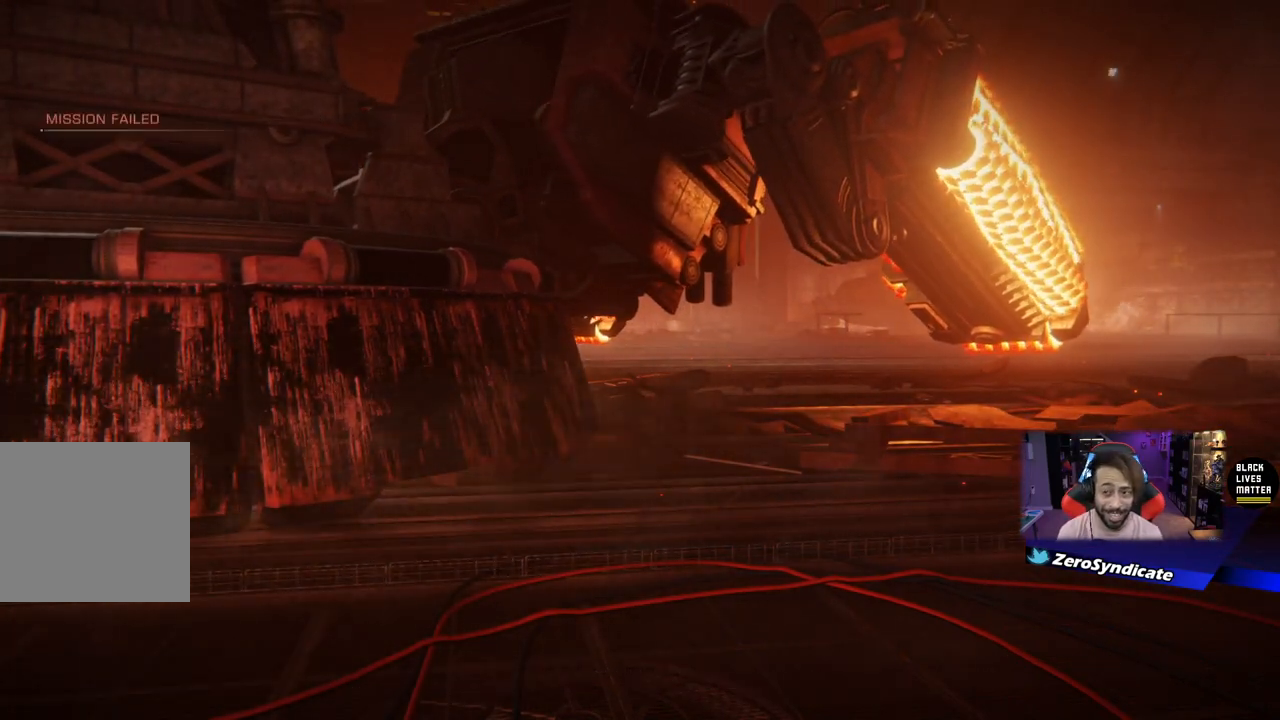
{"buttons": [], "left_stick": "center", "right_stick": "center", "events": [[67, "A", "down"], [300, "A", "up"]]}
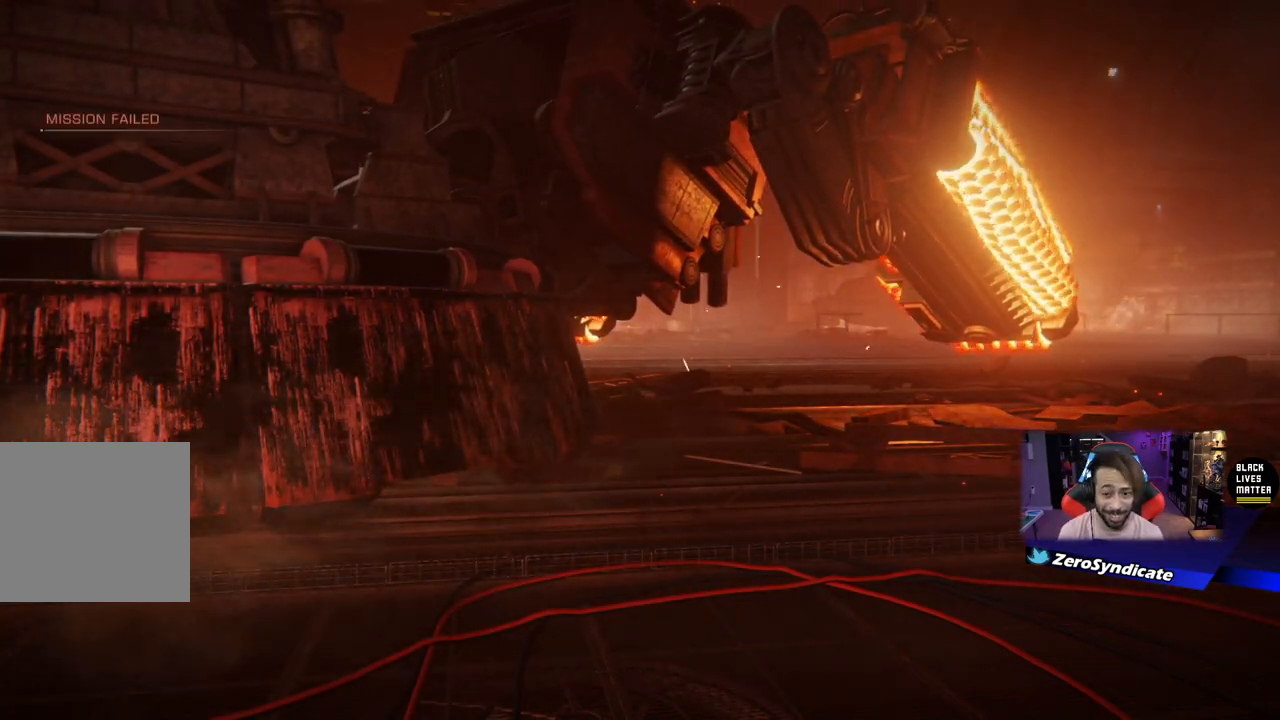
{"buttons": [], "left_stick": "center", "right_stick": "center", "events": []}
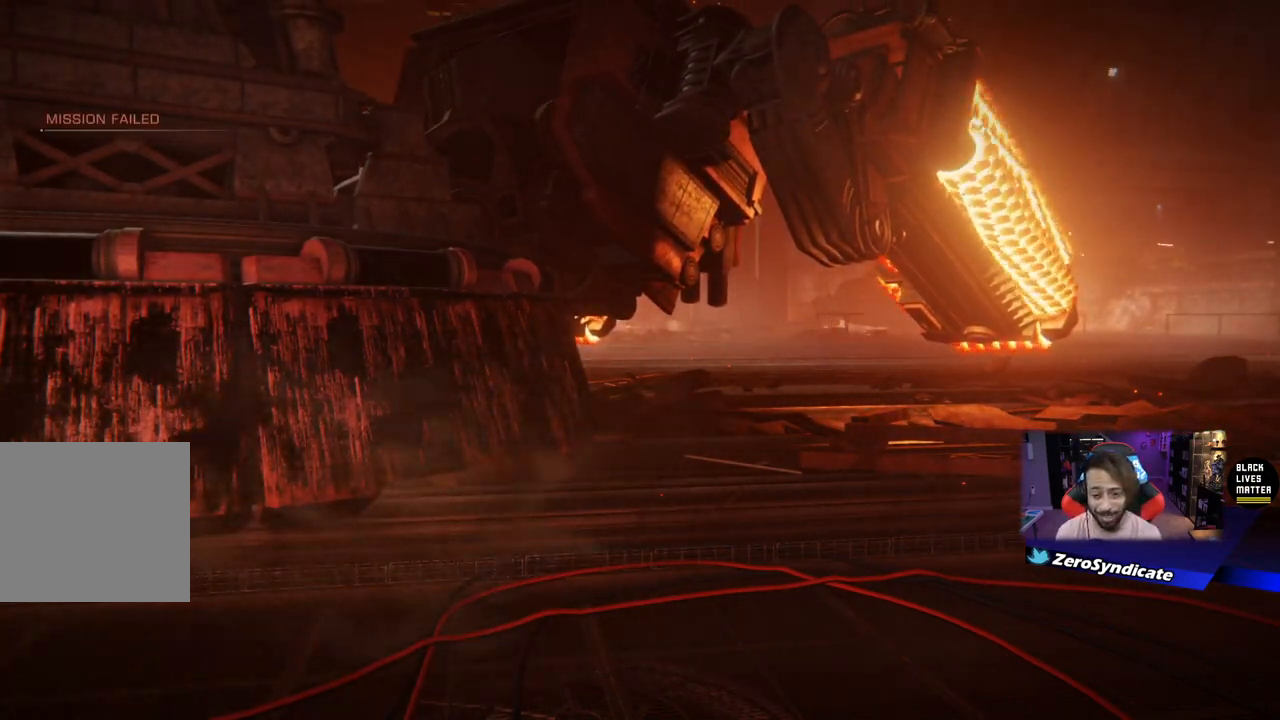
{"buttons": [], "left_stick": "center", "right_stick": "center", "events": []}
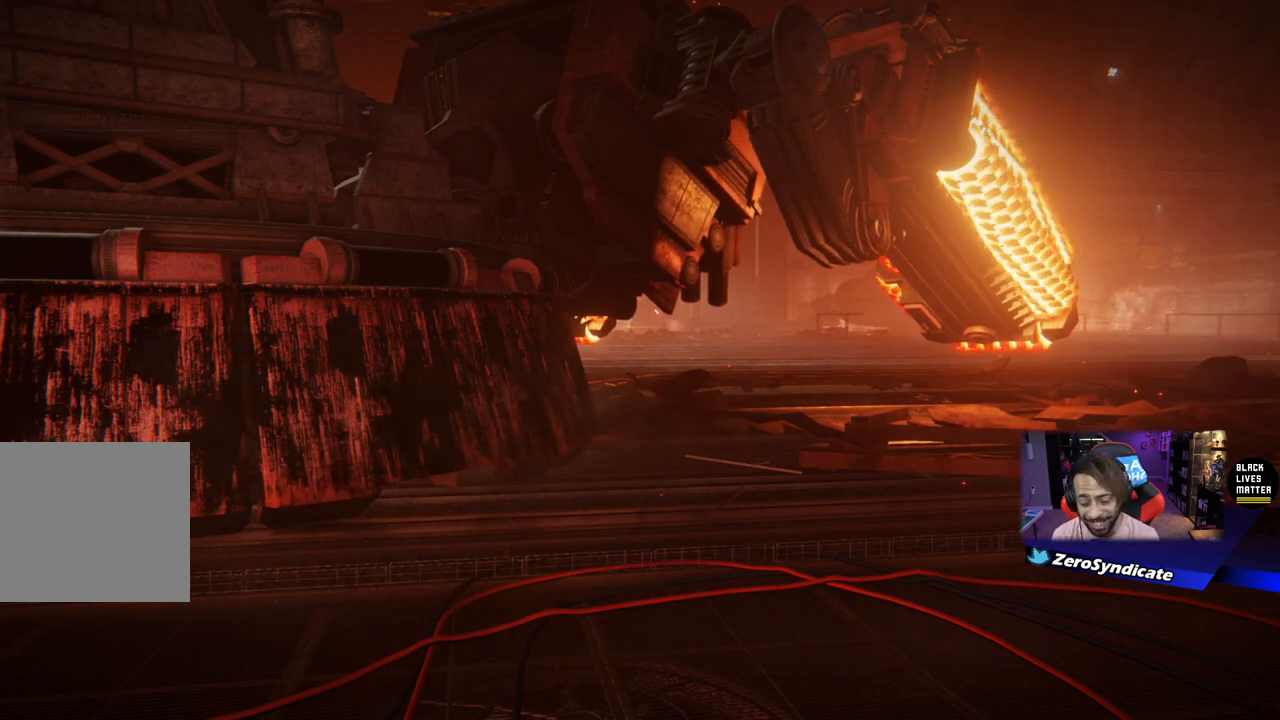
{"buttons": ["A"], "left_stick": "center", "right_stick": "center", "events": [[450, "A", "down"]]}
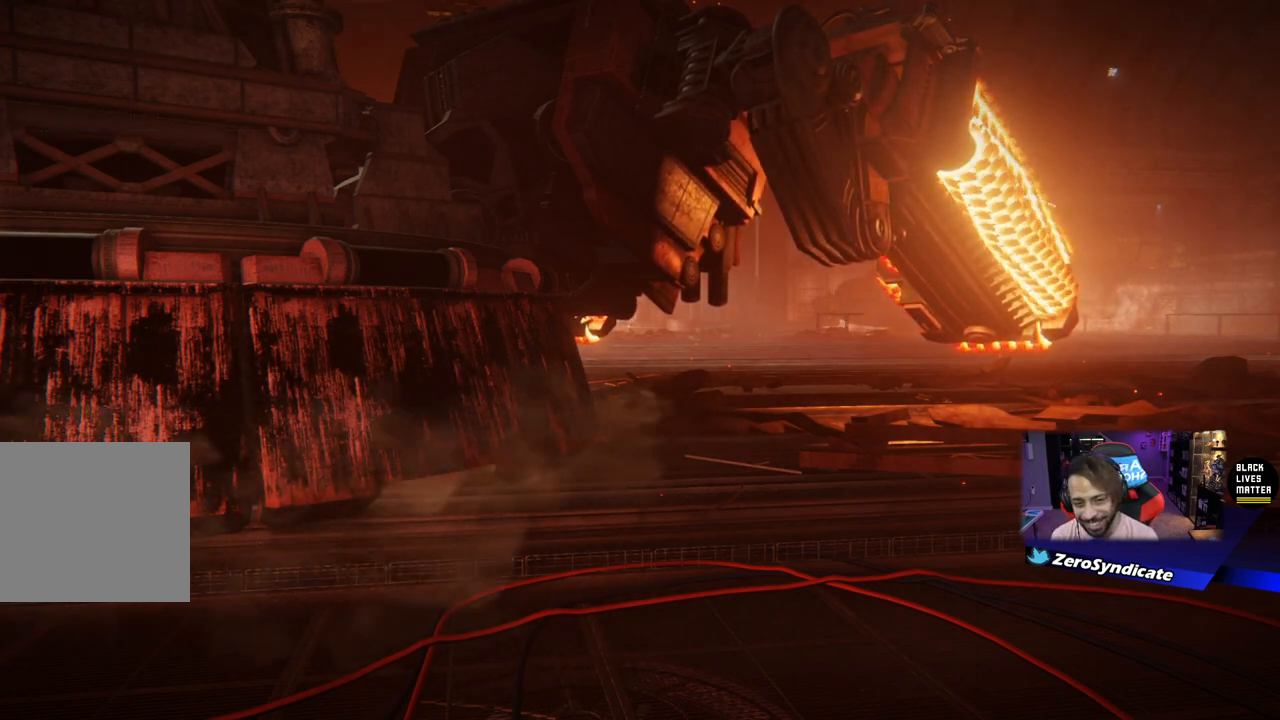
{"buttons": [], "left_stick": "center", "right_stick": "center", "events": [[183, "A", "up"]]}
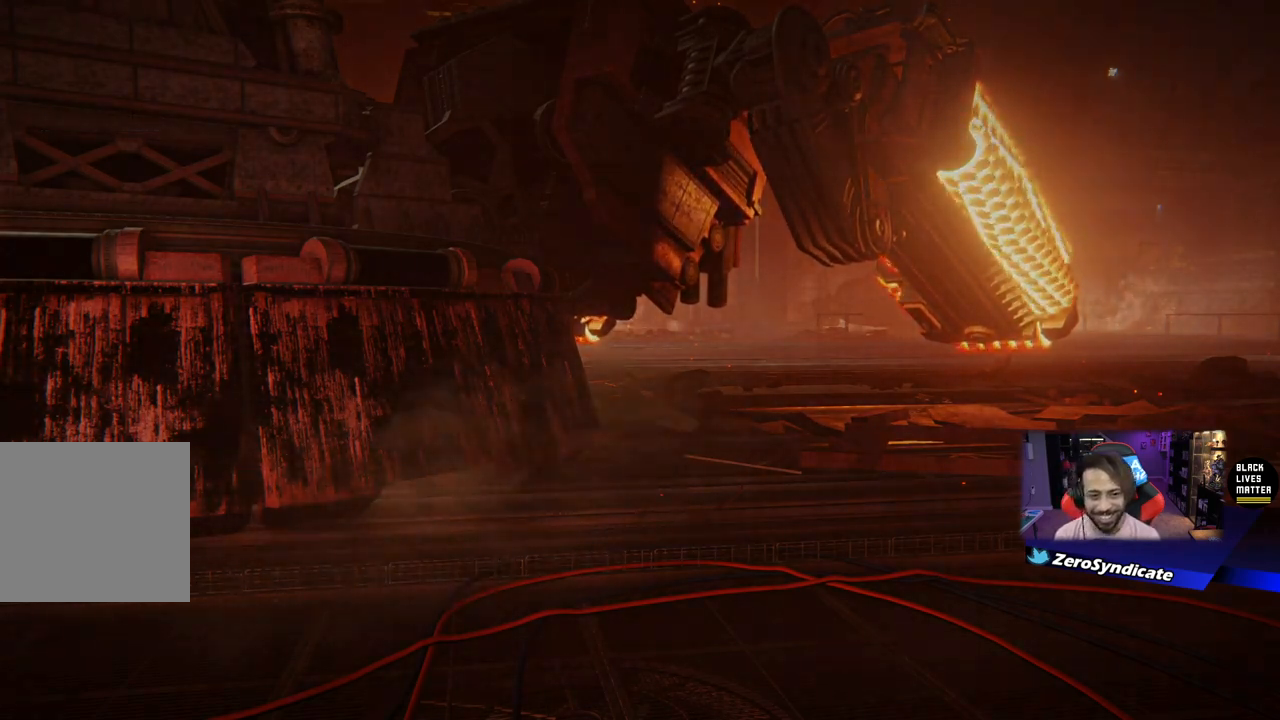
{"buttons": [], "left_stick": "center", "right_stick": "center", "events": []}
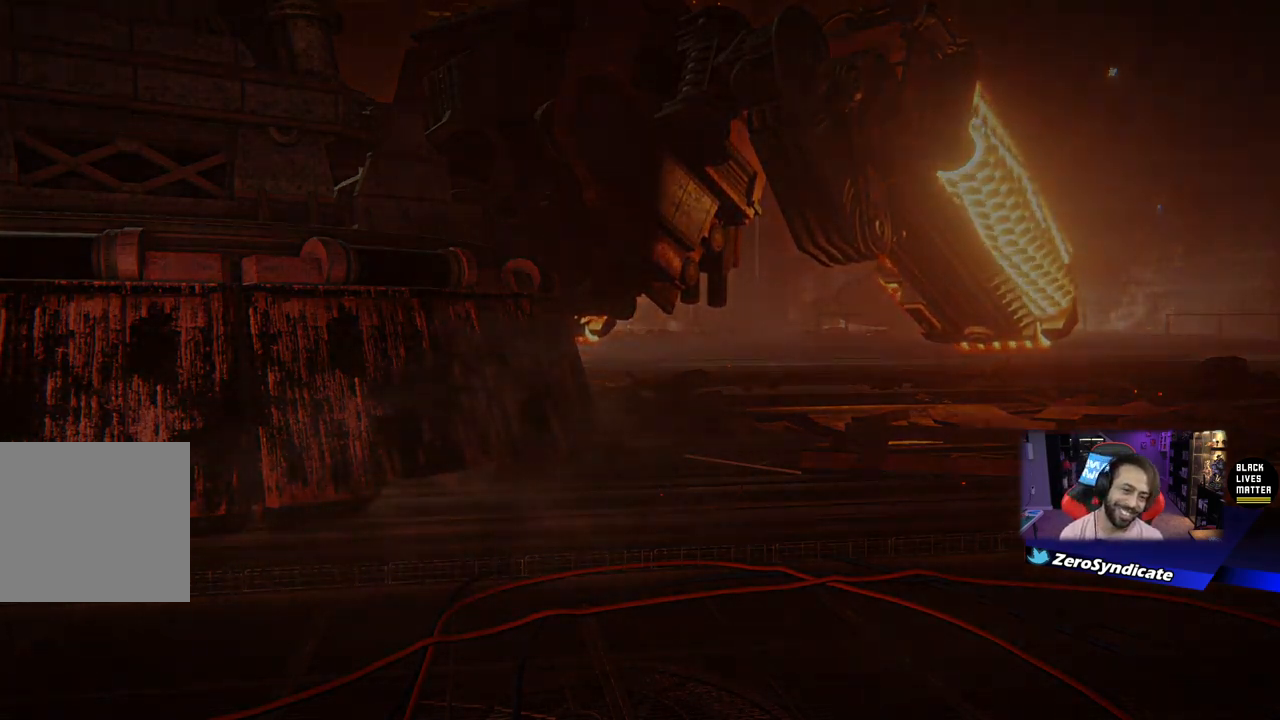
{"buttons": [], "left_stick": "center", "right_stick": "center", "events": []}
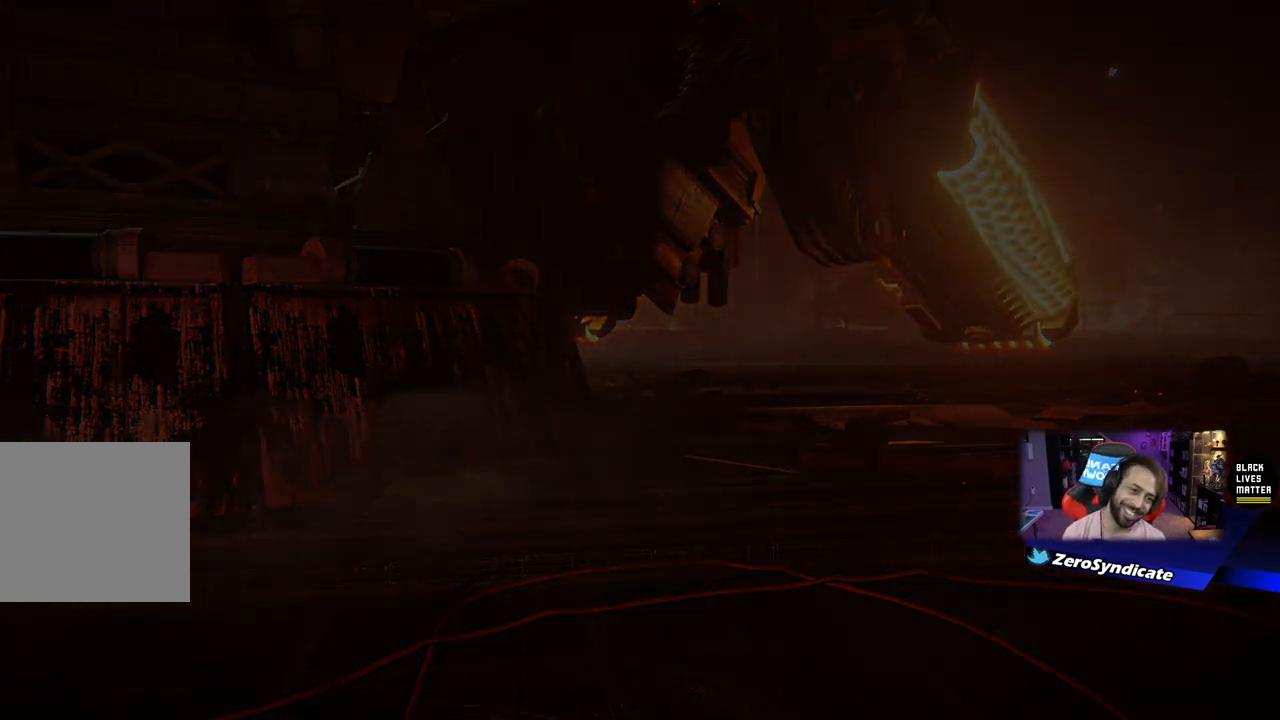
{"buttons": [], "left_stick": "center", "right_stick": "center", "events": []}
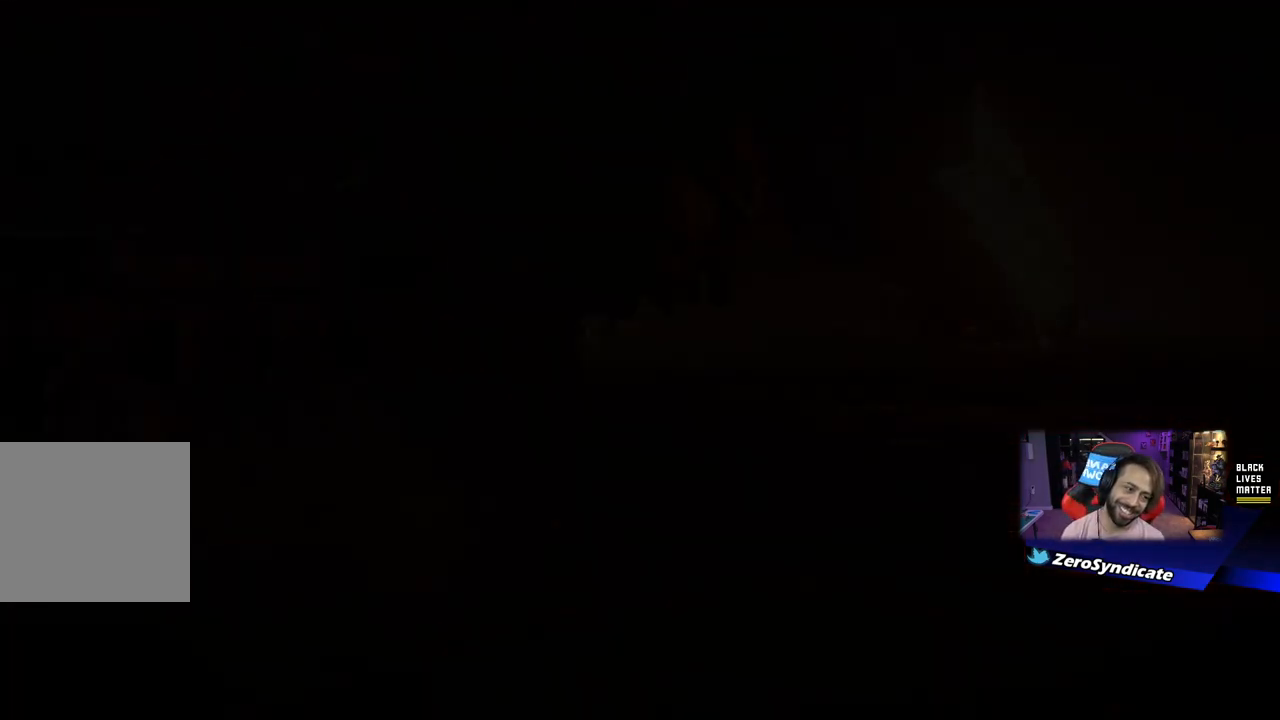
{"buttons": [], "left_stick": "center", "right_stick": "center", "events": []}
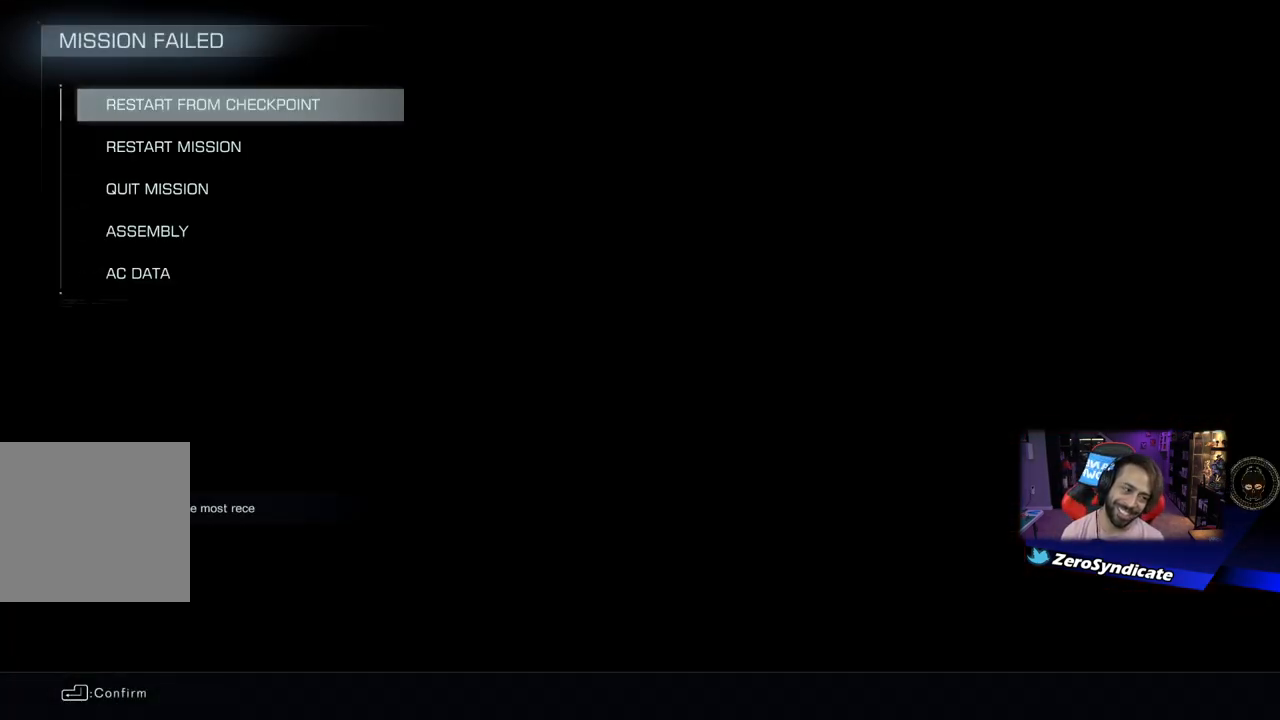
{"buttons": [], "left_stick": "center", "right_stick": "center", "events": []}
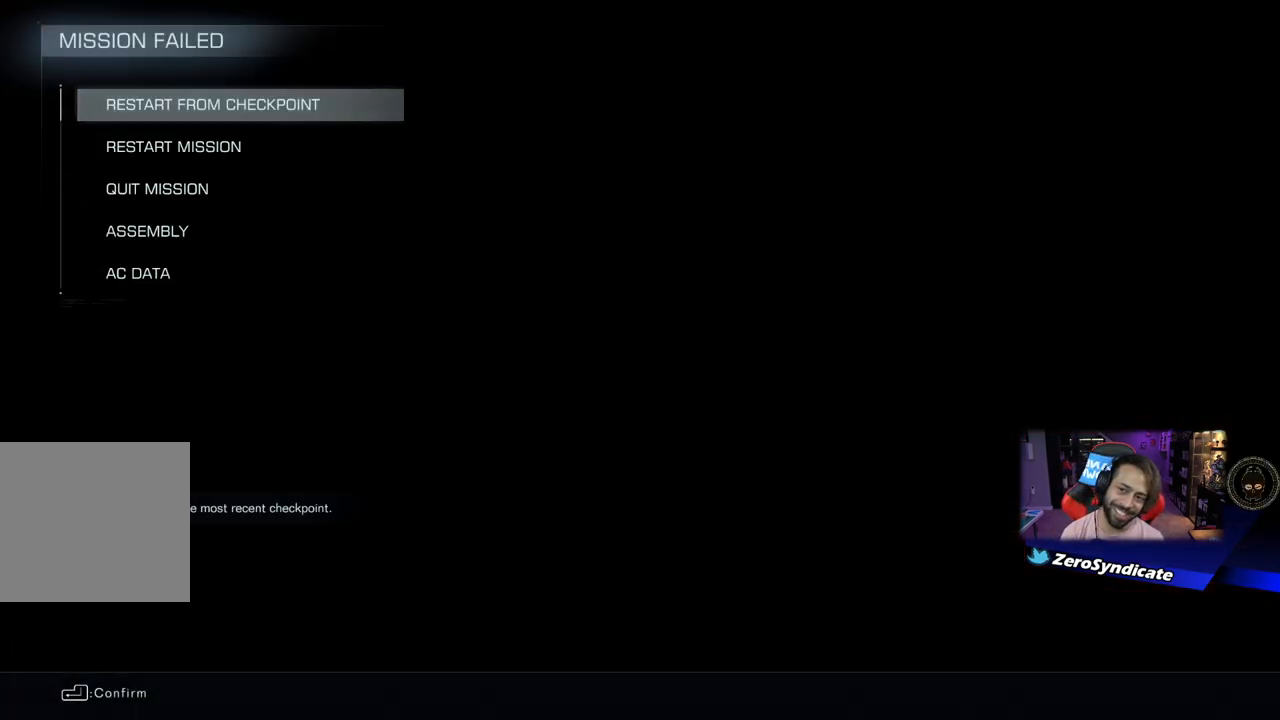
{"buttons": [], "left_stick": "center", "right_stick": "center", "events": [[217, "A", "down"], [333, "A", "up"]]}
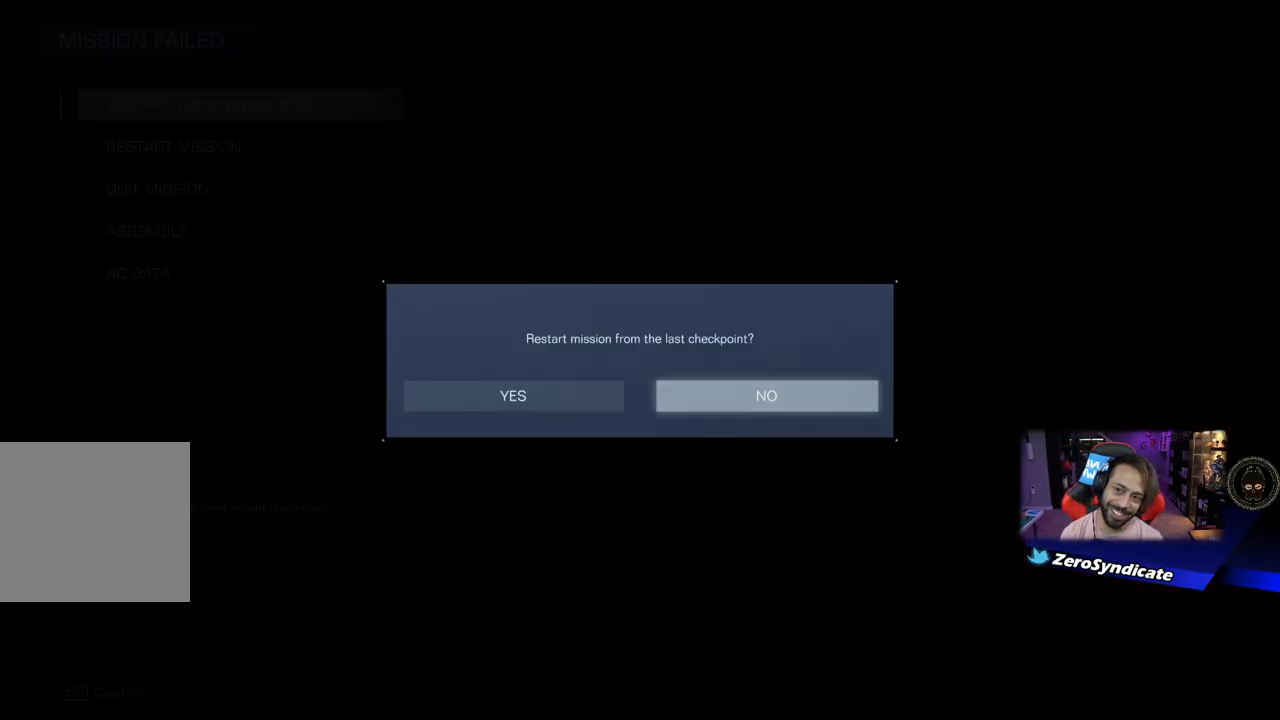
{"buttons": ["A"], "left_stick": "center", "right_stick": "center", "events": [[267, "DPAD_LEFT", "down"], [317, "DPAD_LEFT", "up"], [467, "A", "down"]]}
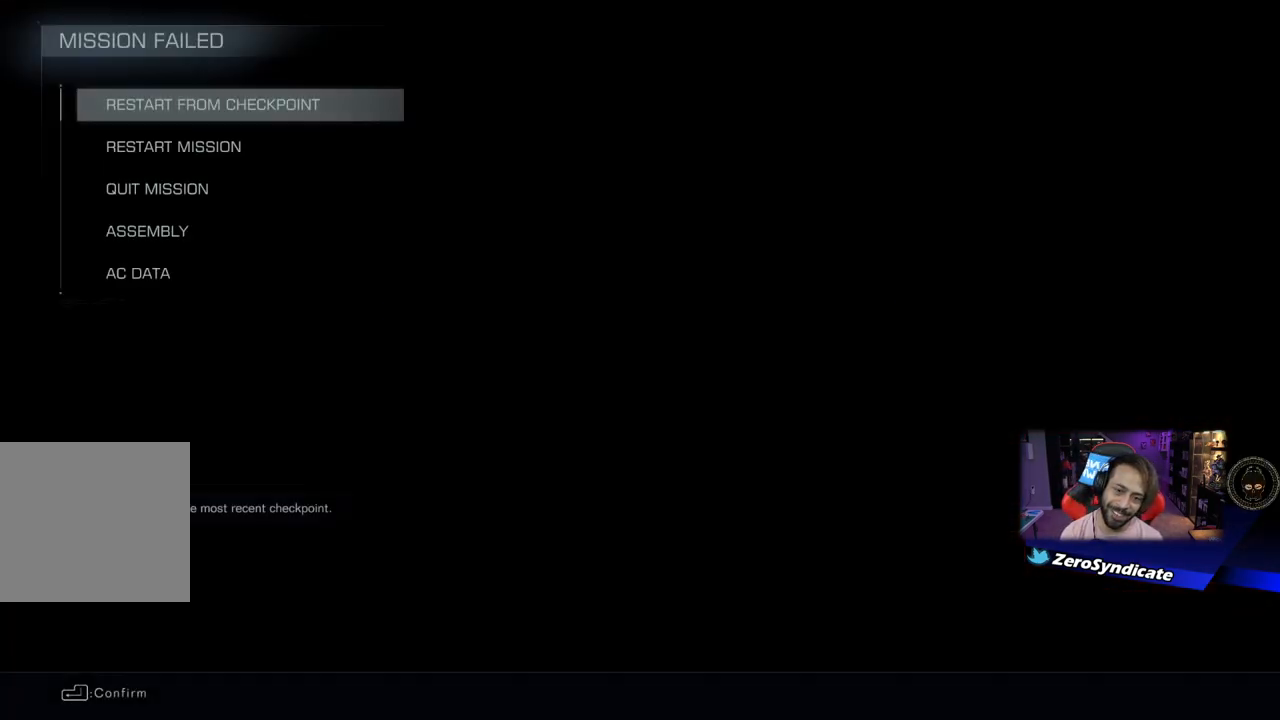
{"buttons": [], "left_stick": "center", "right_stick": "center", "events": [[50, "A", "up"]]}
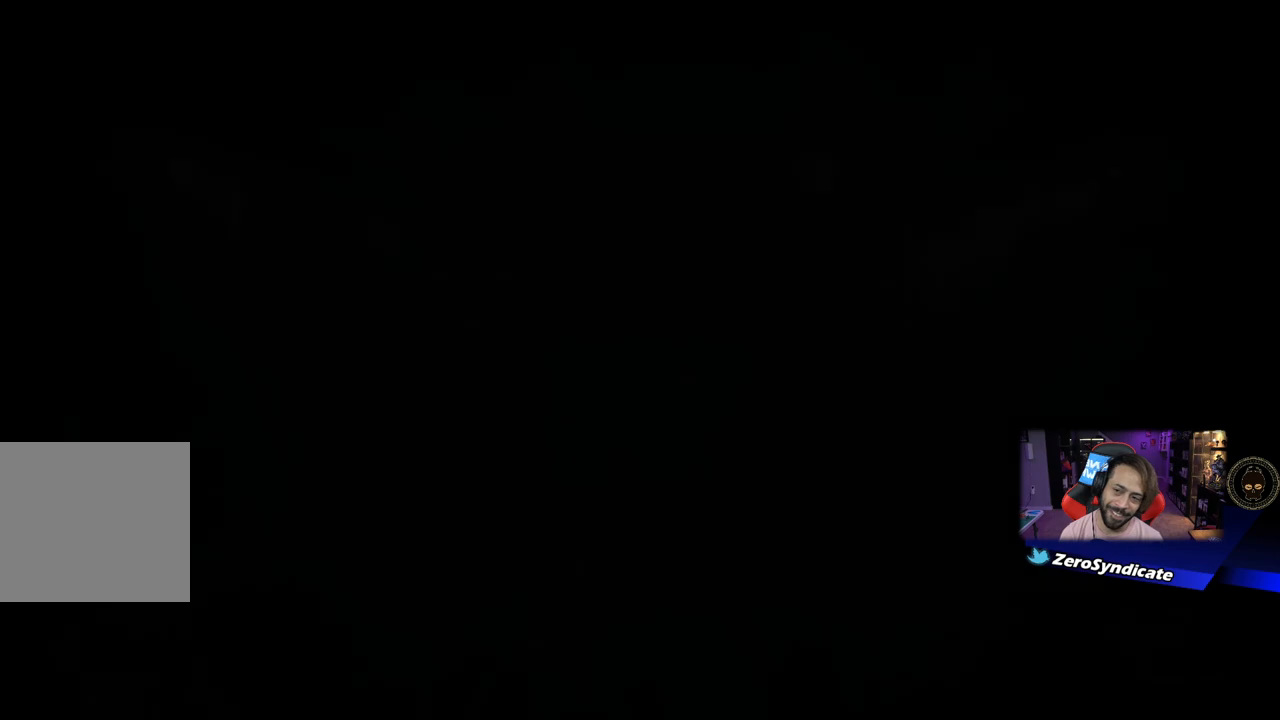
{"buttons": [], "left_stick": "center", "right_stick": "center", "events": []}
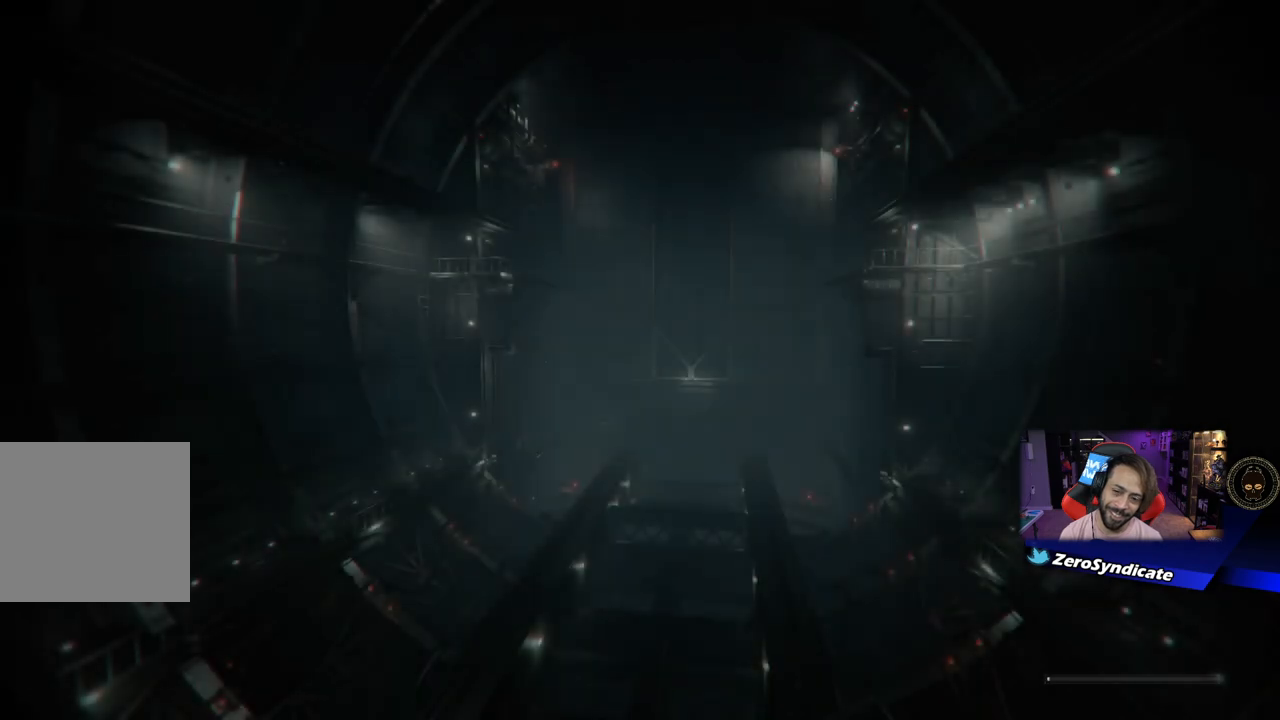
{"buttons": [], "left_stick": "center", "right_stick": "center", "events": []}
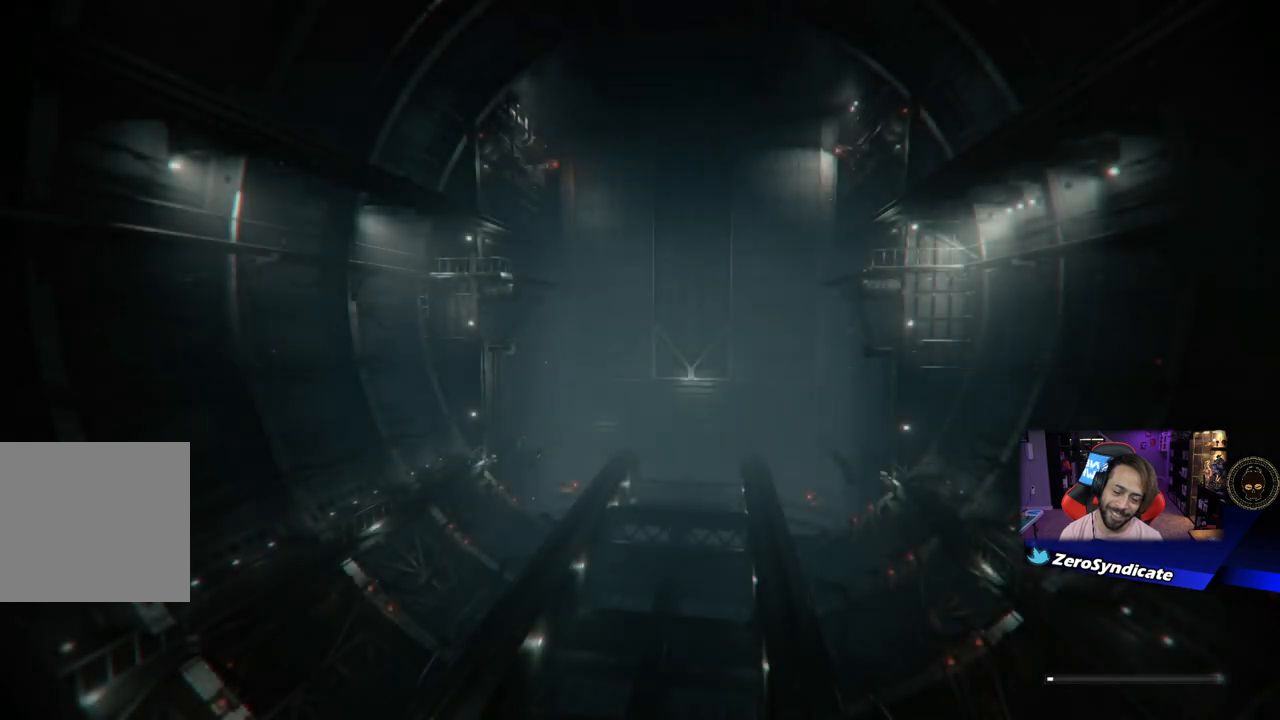
{"buttons": [], "left_stick": "center", "right_stick": "center", "events": []}
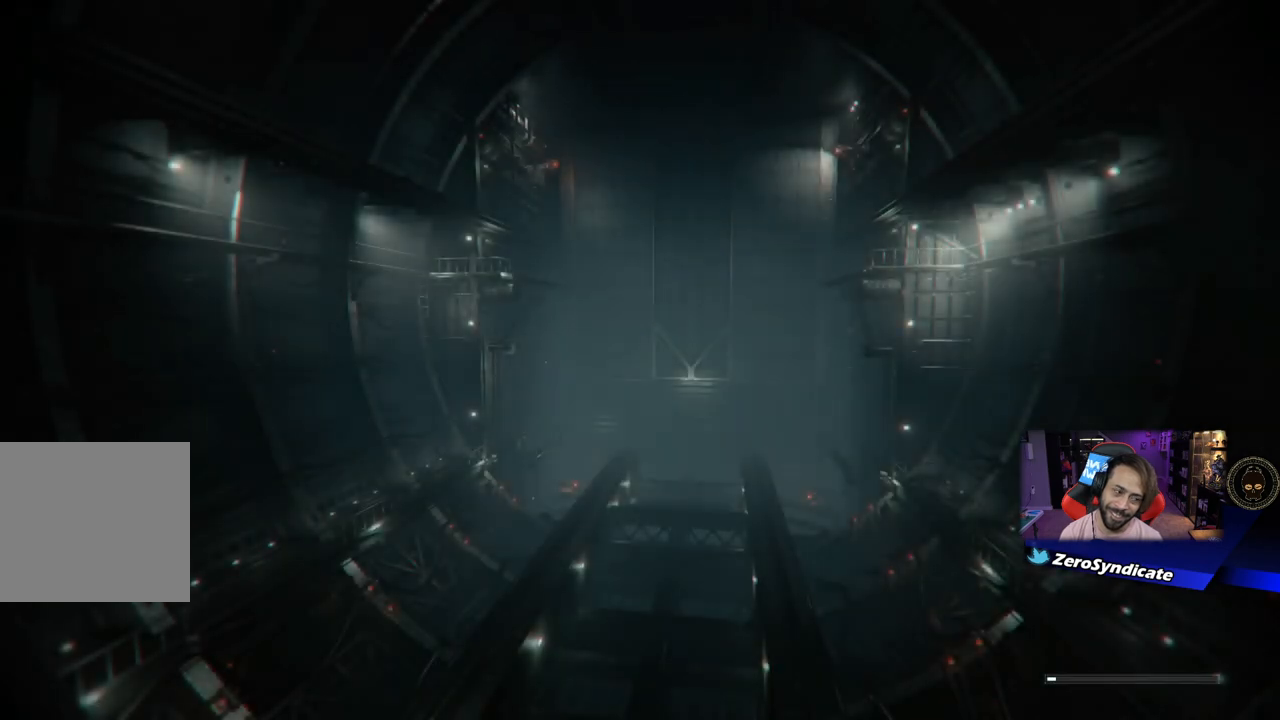
{"buttons": ["R1"], "left_stick": "center", "right_stick": "center", "events": [[133, "R1", "down"]]}
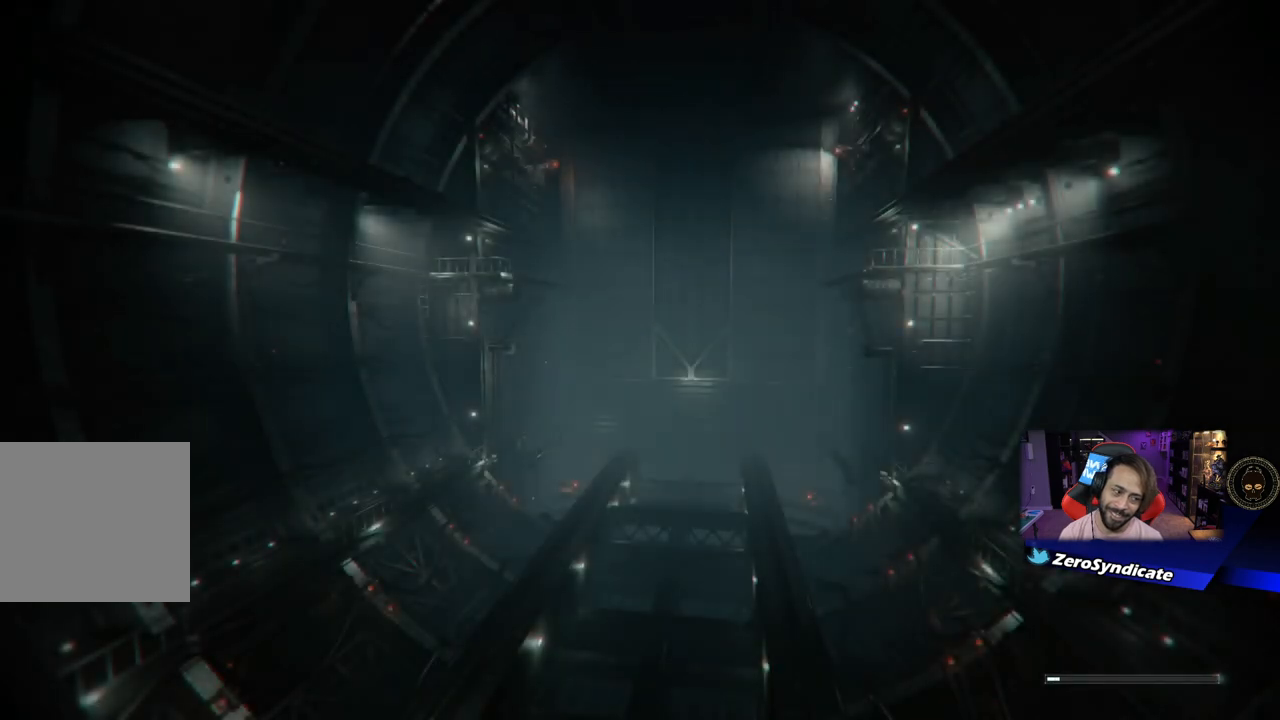
{"buttons": ["R1"], "left_stick": "center", "right_stick": "center", "events": []}
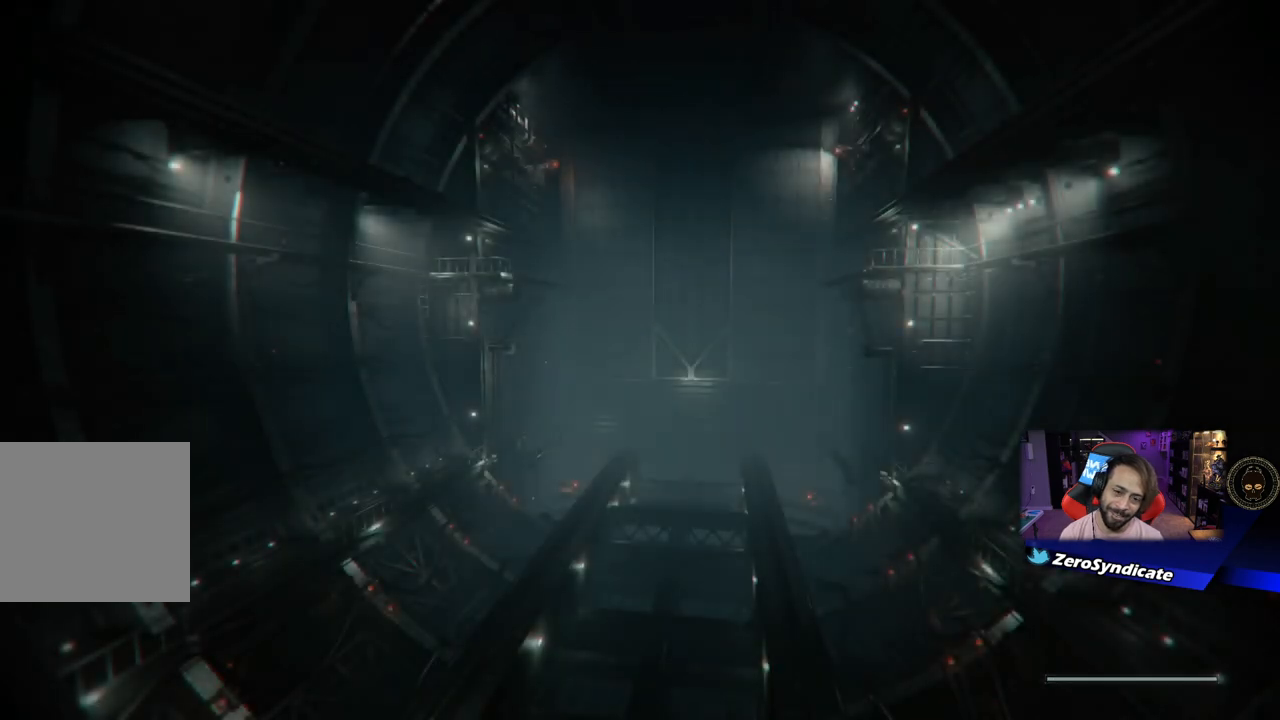
{"buttons": ["R1"], "left_stick": "center", "right_stick": "center", "events": []}
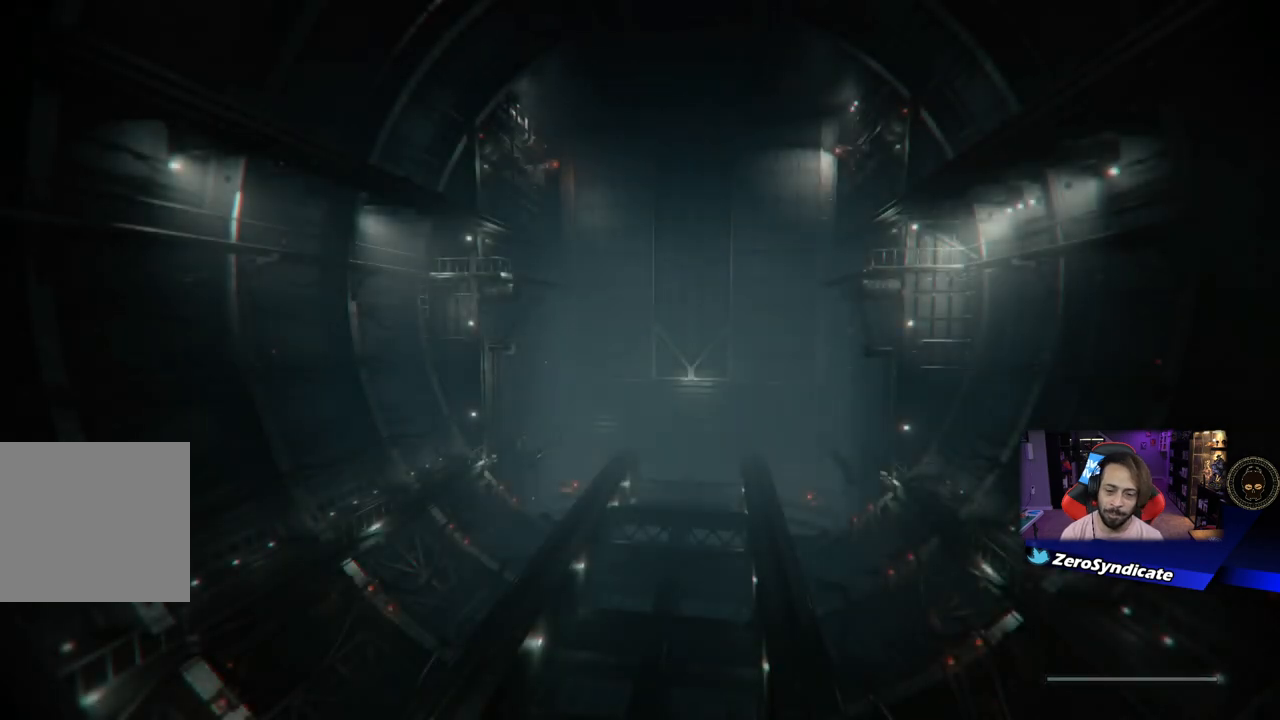
{"buttons": ["R1"], "left_stick": "center", "right_stick": "center", "events": []}
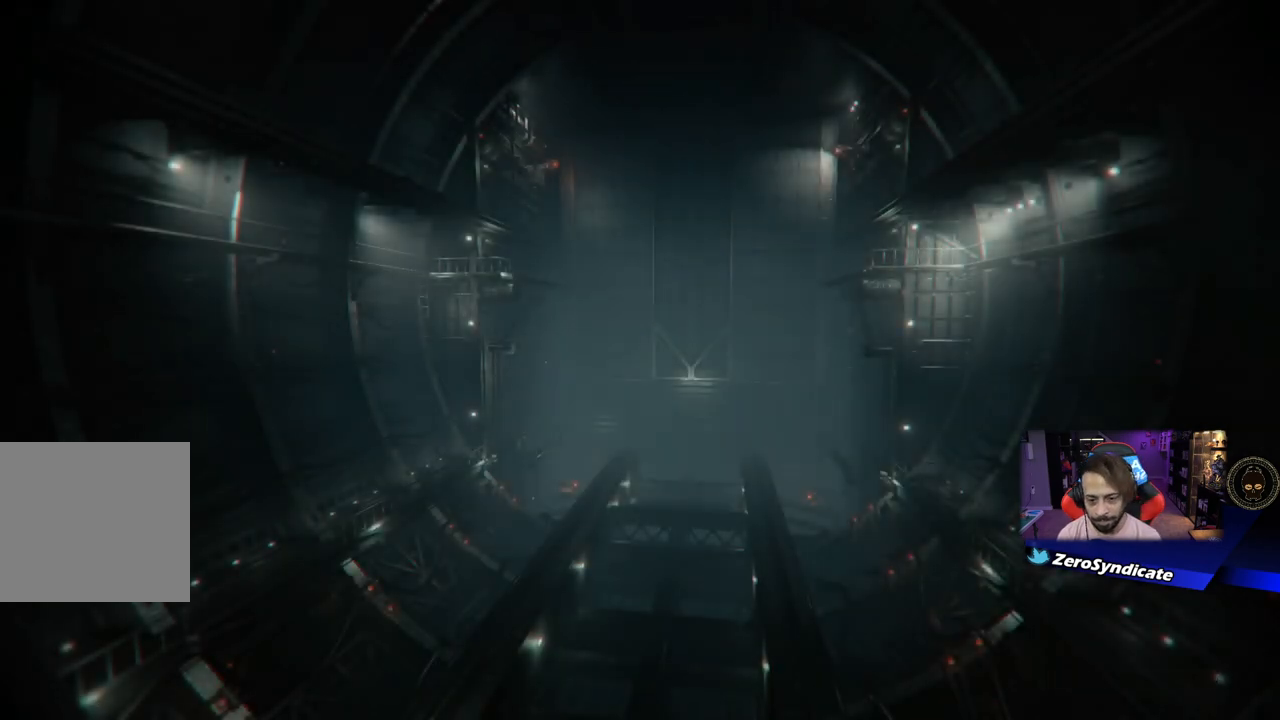
{"buttons": ["R1"], "left_stick": "right", "right_stick": "center", "events": [[433, "left_stick", "right"]]}
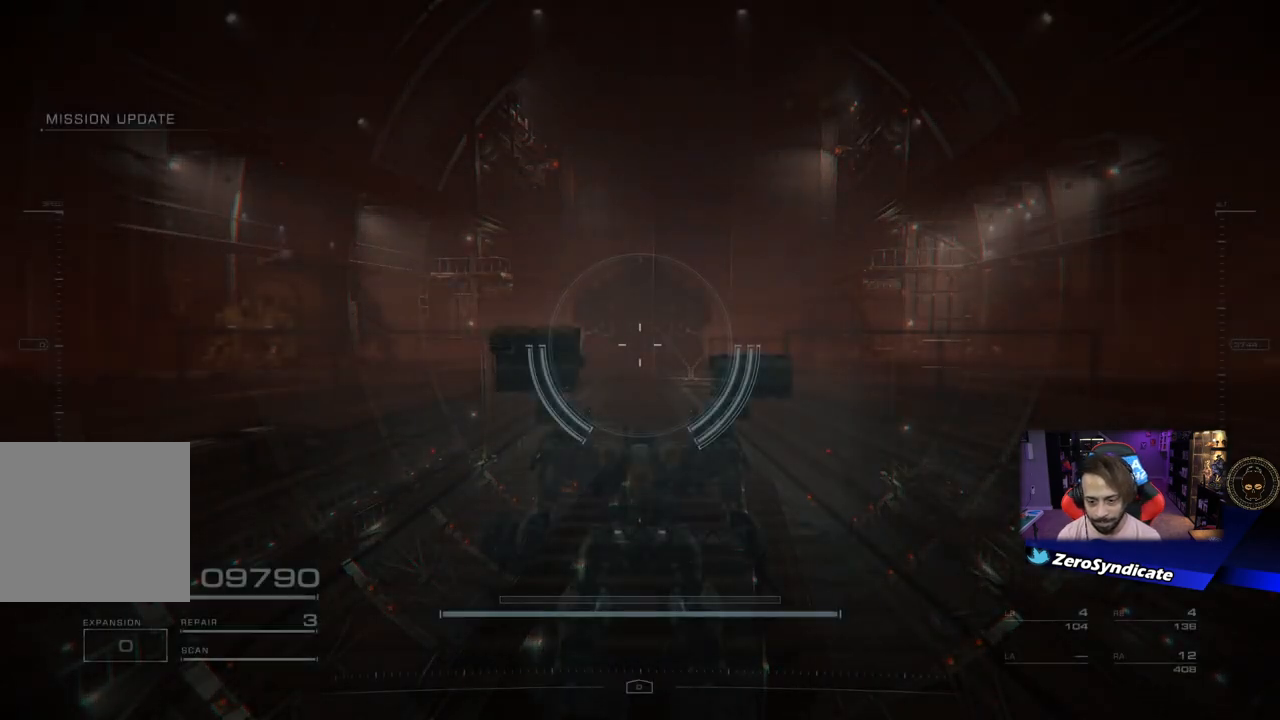
{"buttons": ["R1"], "left_stick": "up-right", "right_stick": "center", "events": [[67, "left_stick", "up-right"]]}
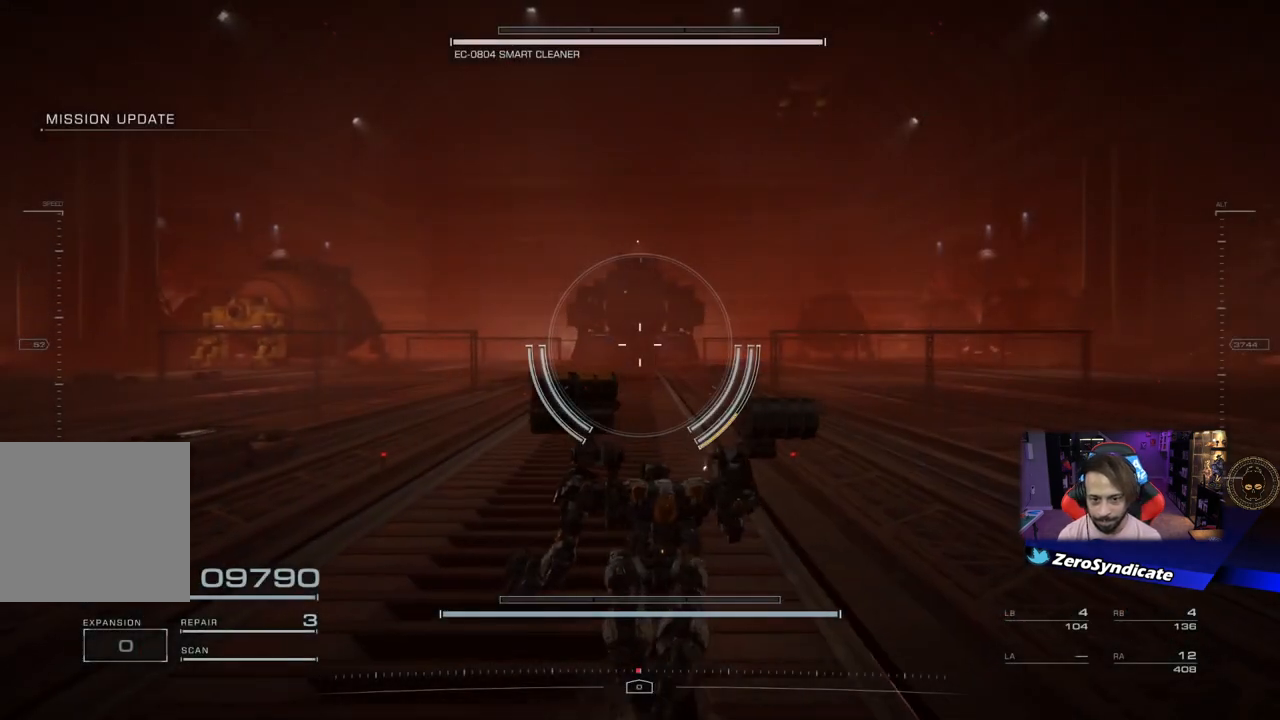
{"buttons": ["A", "R1"], "left_stick": "up", "right_stick": "center", "events": [[17, "left_stick", "up"], [450, "A", "down"]]}
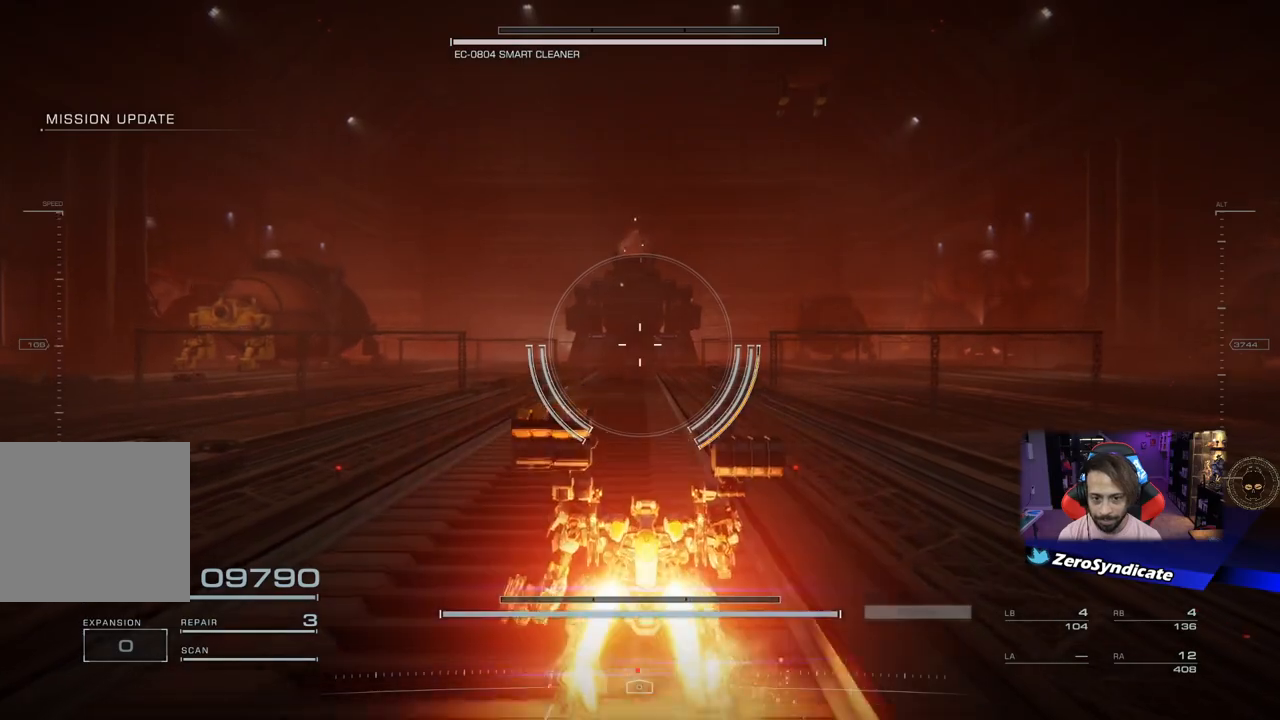
{"buttons": ["R1"], "left_stick": "up-left", "right_stick": "center", "events": [[50, "A", "up"], [317, "left_stick", "up-left"]]}
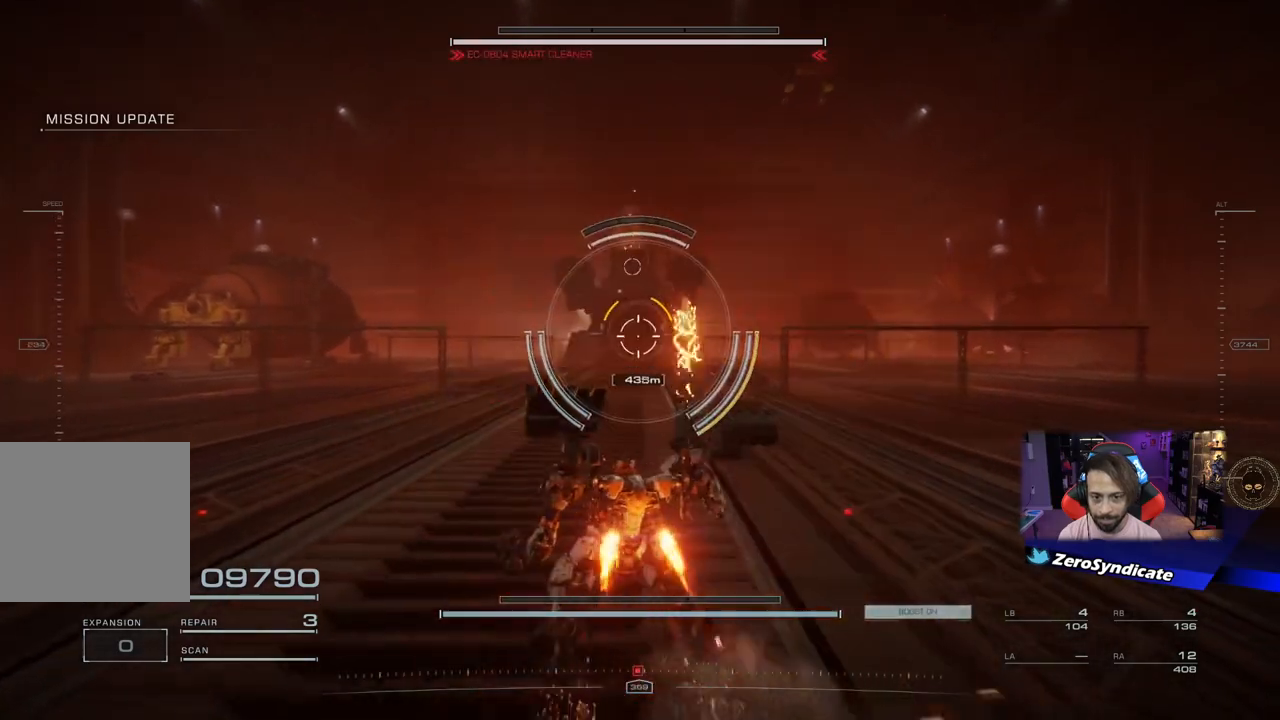
{"buttons": ["L2", "R1"], "left_stick": "down", "right_stick": "center", "events": [[117, "L2", "down"], [350, "left_stick", "down"]]}
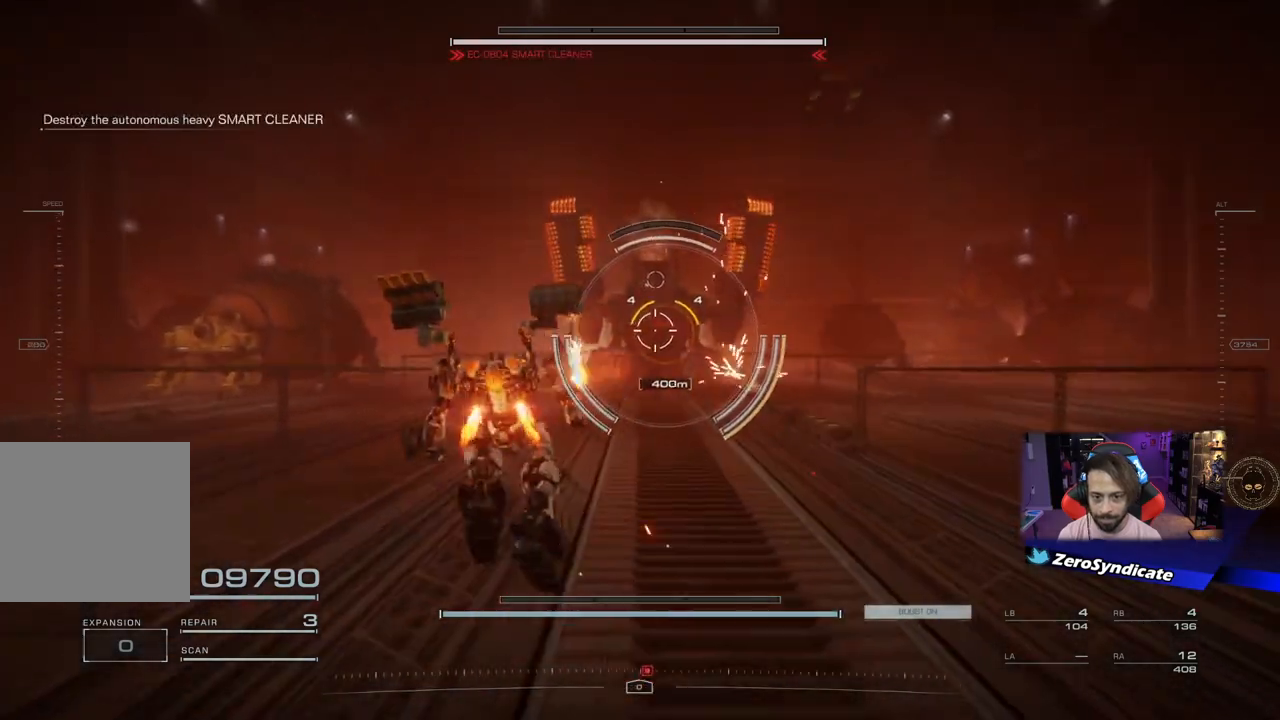
{"buttons": ["L2", "R1"], "left_stick": "up-right", "right_stick": "center", "events": [[250, "left_stick", "up-right"]]}